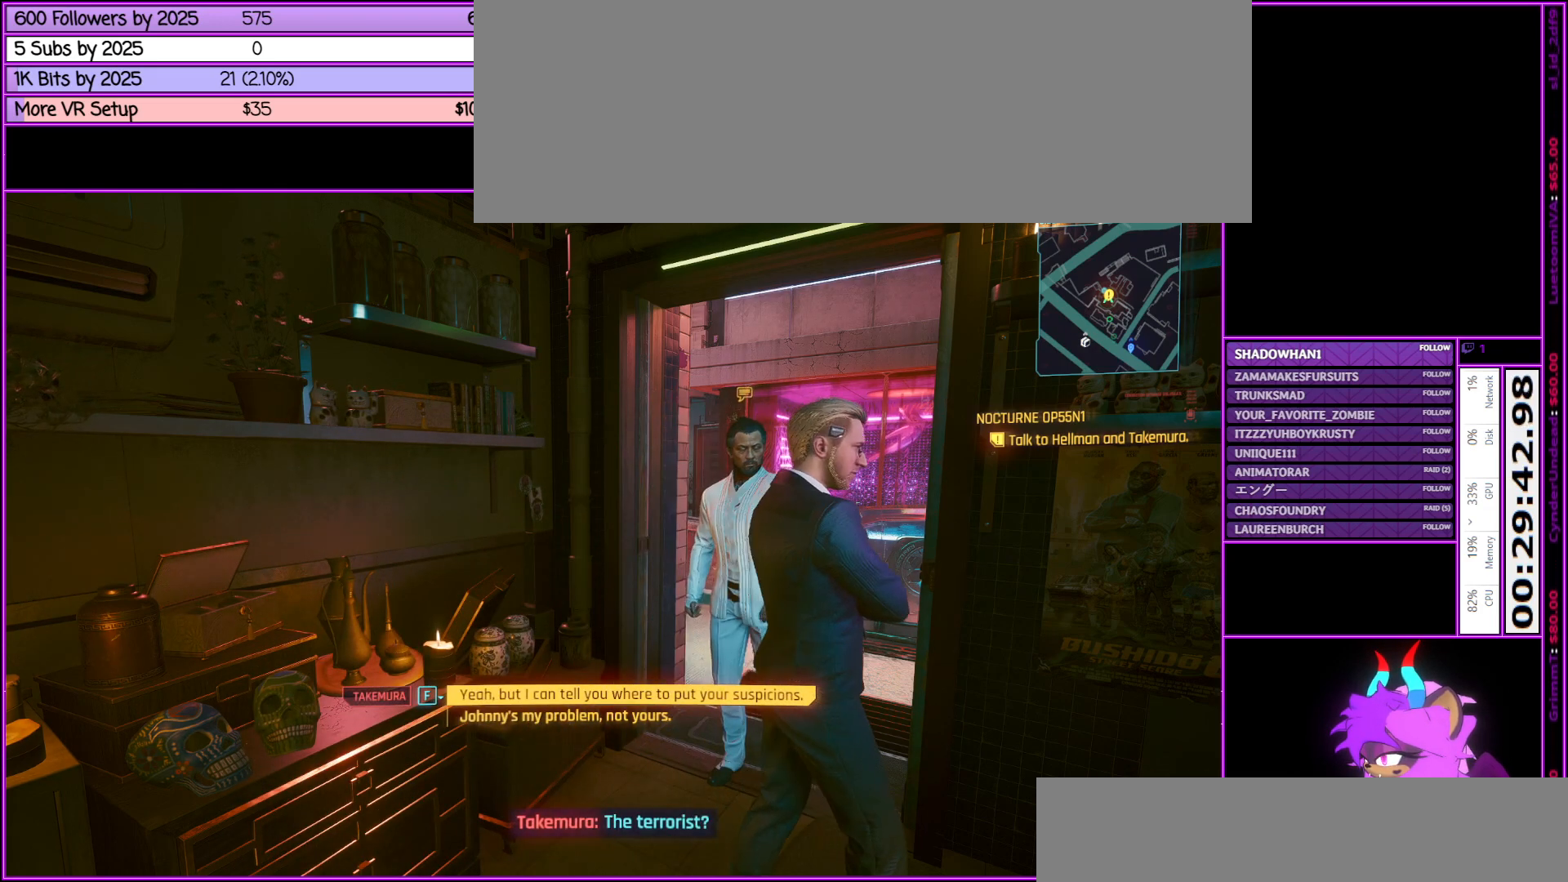
Gameplay with keyboard and mouse; each line is a JSON object with the keys and mouse buttons held at the frame after it. "events" lists presses ("down") and releases ("up") of ".", "/", "0", "1", "2", "3", "4", "5", "6", "7", "8", "9", "a", "alt_l", "alt_r", "b", "backslash", "backspace", "c", "caps_lock", "comma", "ctrl_l", "ctrl_r", "d", "down", "e", "equals", "escape", "f", "f1", "f10", "f11", "f12", "f2", "f3", "f4", "f5", "f6", "f7", "f8", "f9", "g", "h", "i", "j", "k", "l", "lbracket", "left", "m", "minus", "n", "num0", "num1", "num2", "num3", "num4", "num5", "num6", "num7", "num8", "num9", "o", "p", "q", "quote", "r", "rbracket", "return", "right", "s", "semicolon", "shift_l", "shift_r", "space", "super", "t", "tab", "tilde", "u", "up", "v", "w", "x", "y", "z", "mouse_left", "mouse_middle", "mouse_right", "mouse_wheel_up" and "mouse_wheel_down" between this image and that frame as [ms after this image, input, new state], when the widget could be followed in between. "mouse_left", "mouse_middle", "mouse_right", "mouse_wheel_up", "mouse_wheel_down" = the "left", "middle", "right", "wheel_up", "wheel_down" buttons of the "mouse" list. No other keys are recorded. Not read: mouse_move.
{"keys": ["a"], "mouse": [], "events": [[500, "a", "down"]]}
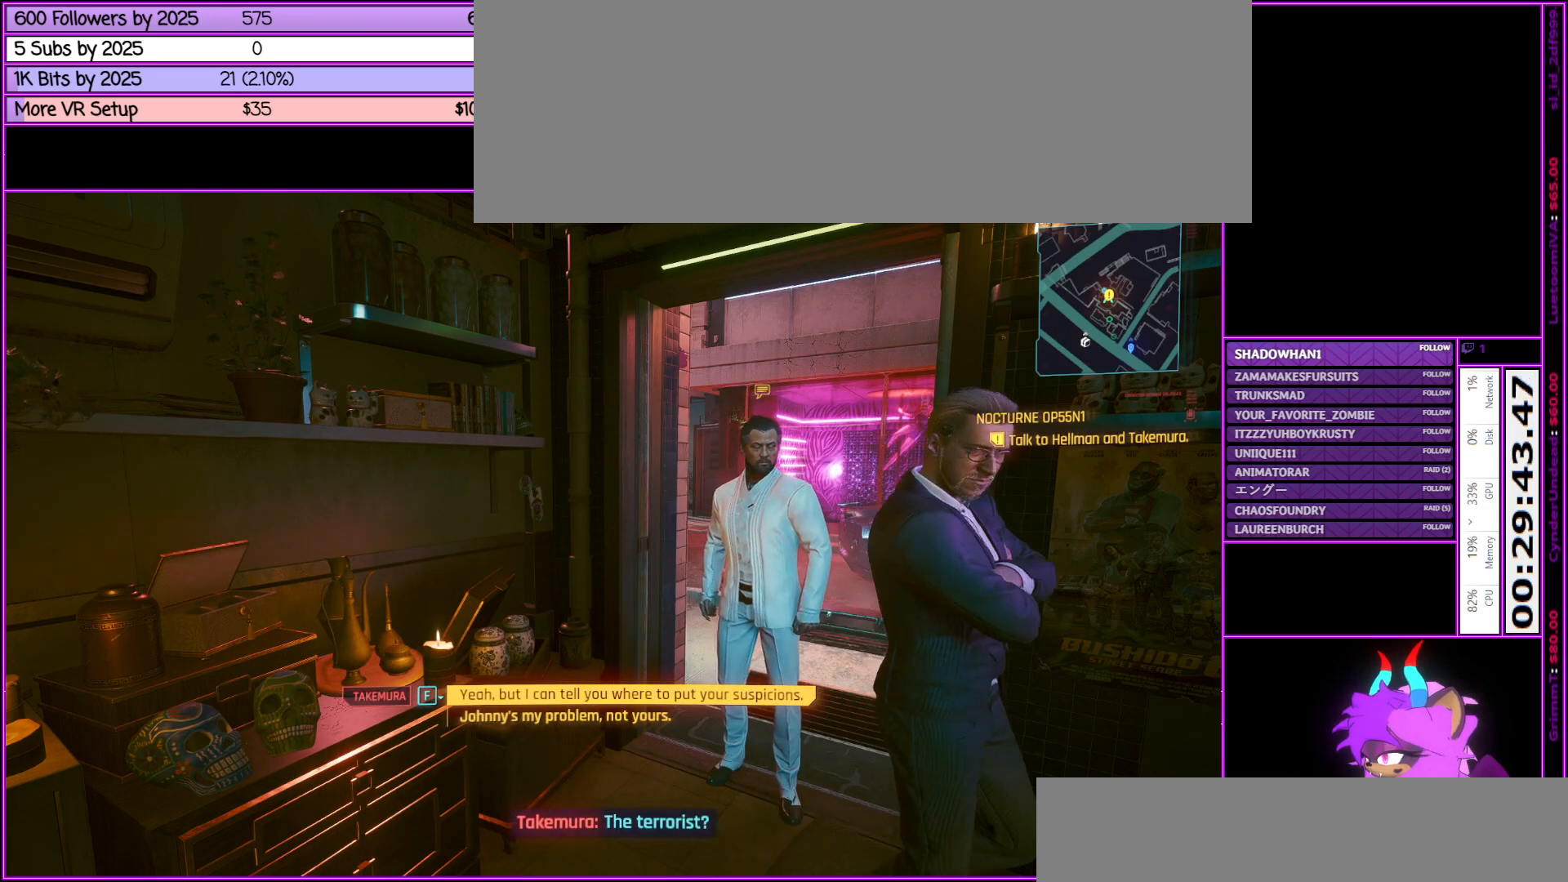
{"keys": [], "mouse": [], "events": [[117, "w", "down"], [167, "a", "up"], [217, "w", "up"]]}
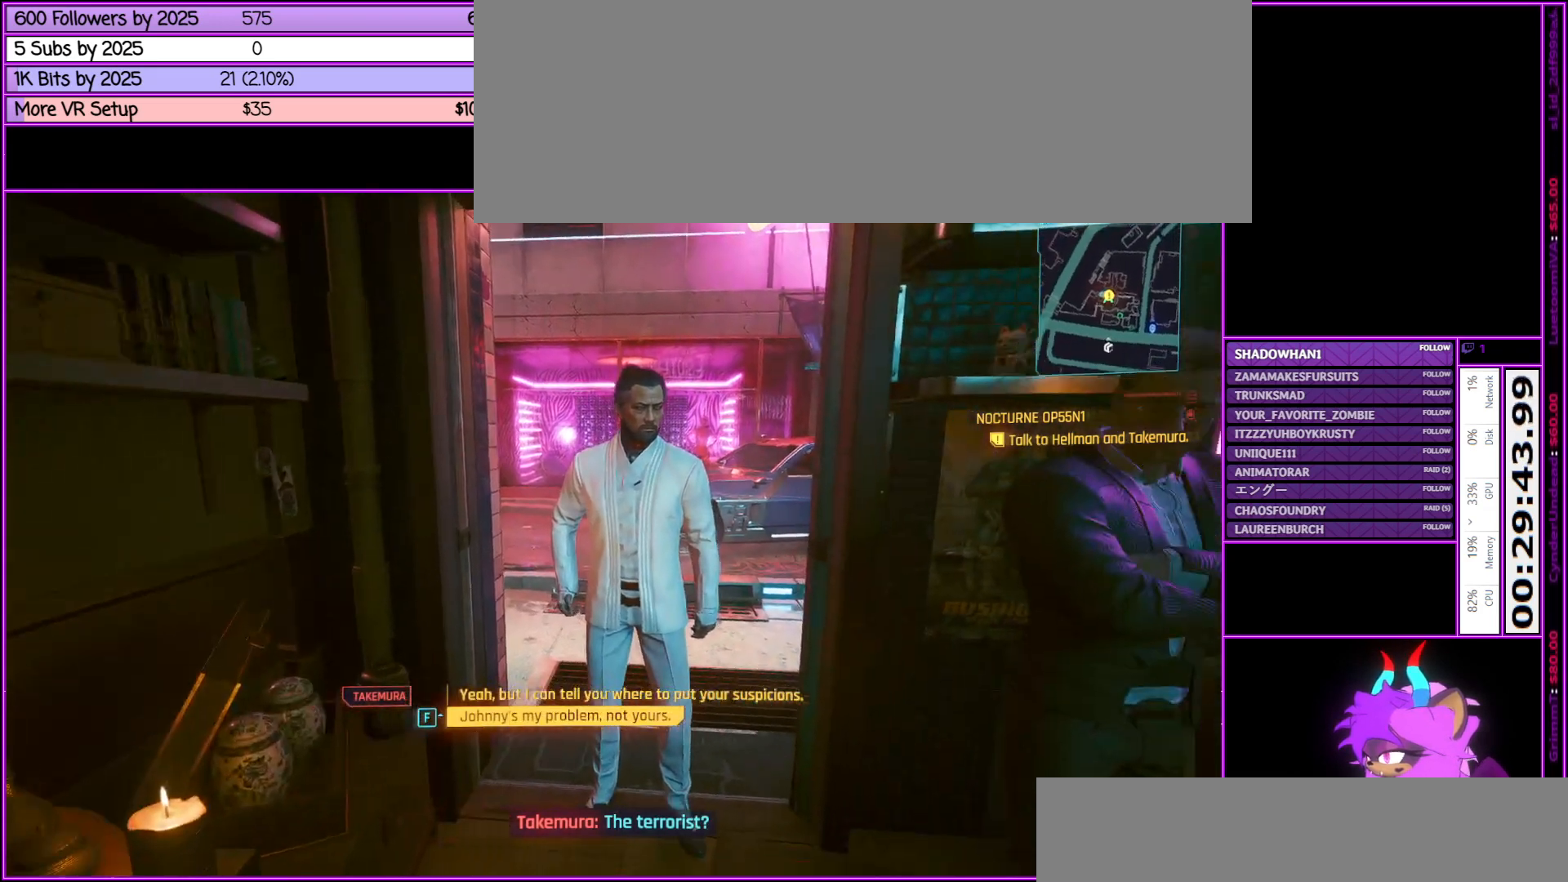
{"keys": [], "mouse": [], "events": []}
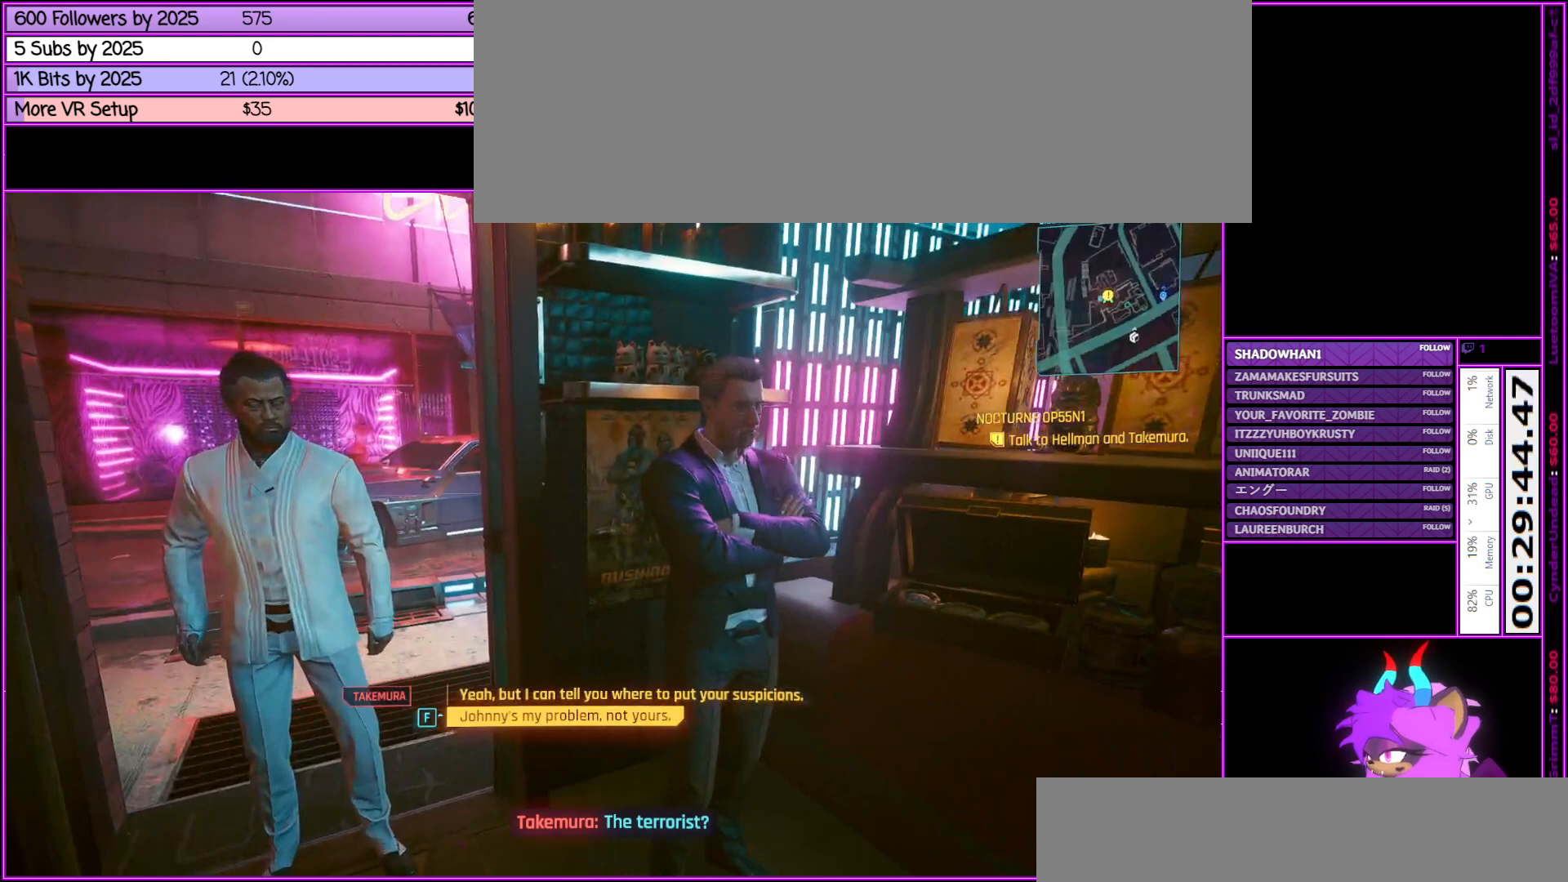
{"keys": [], "mouse": [], "events": [[200, "mouse_wheel_down", "down"], [250, "mouse_wheel_down", "up"]]}
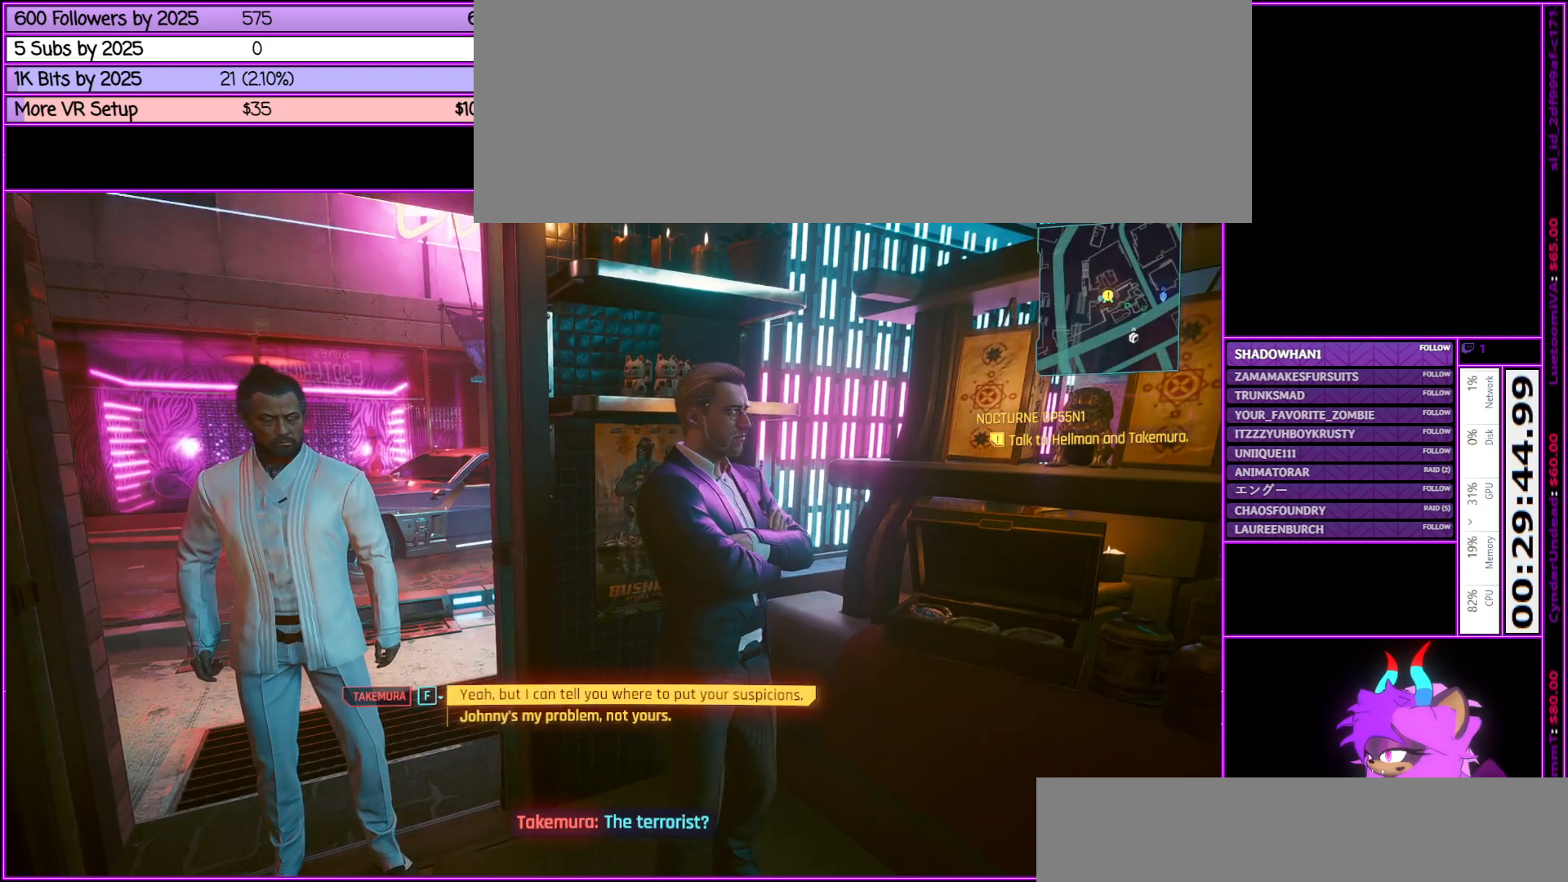
{"keys": [], "mouse": [], "events": []}
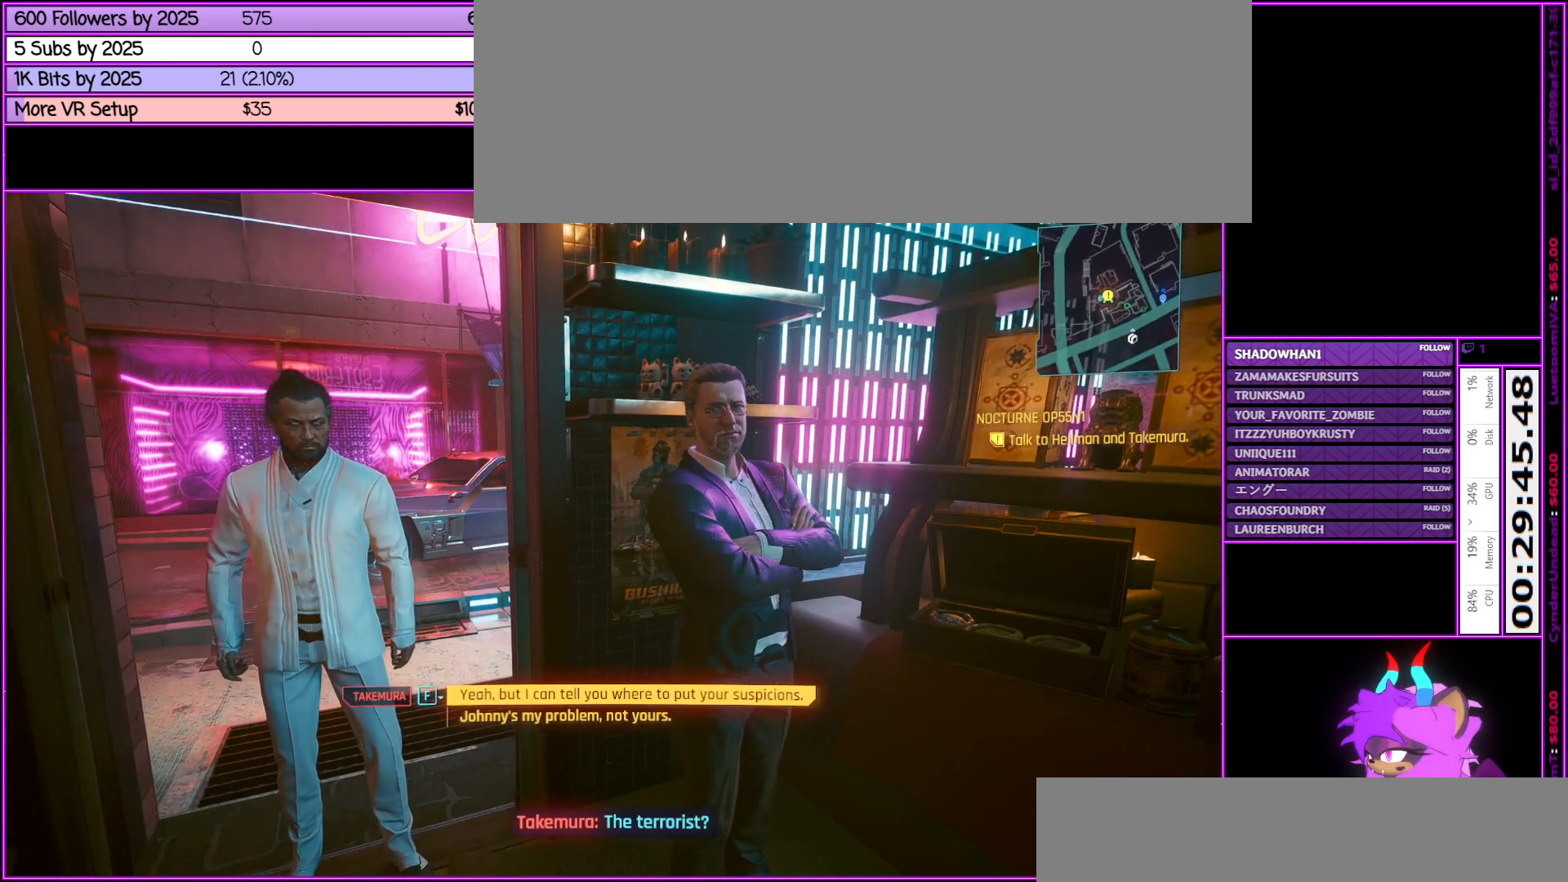
{"keys": [], "mouse": [], "events": []}
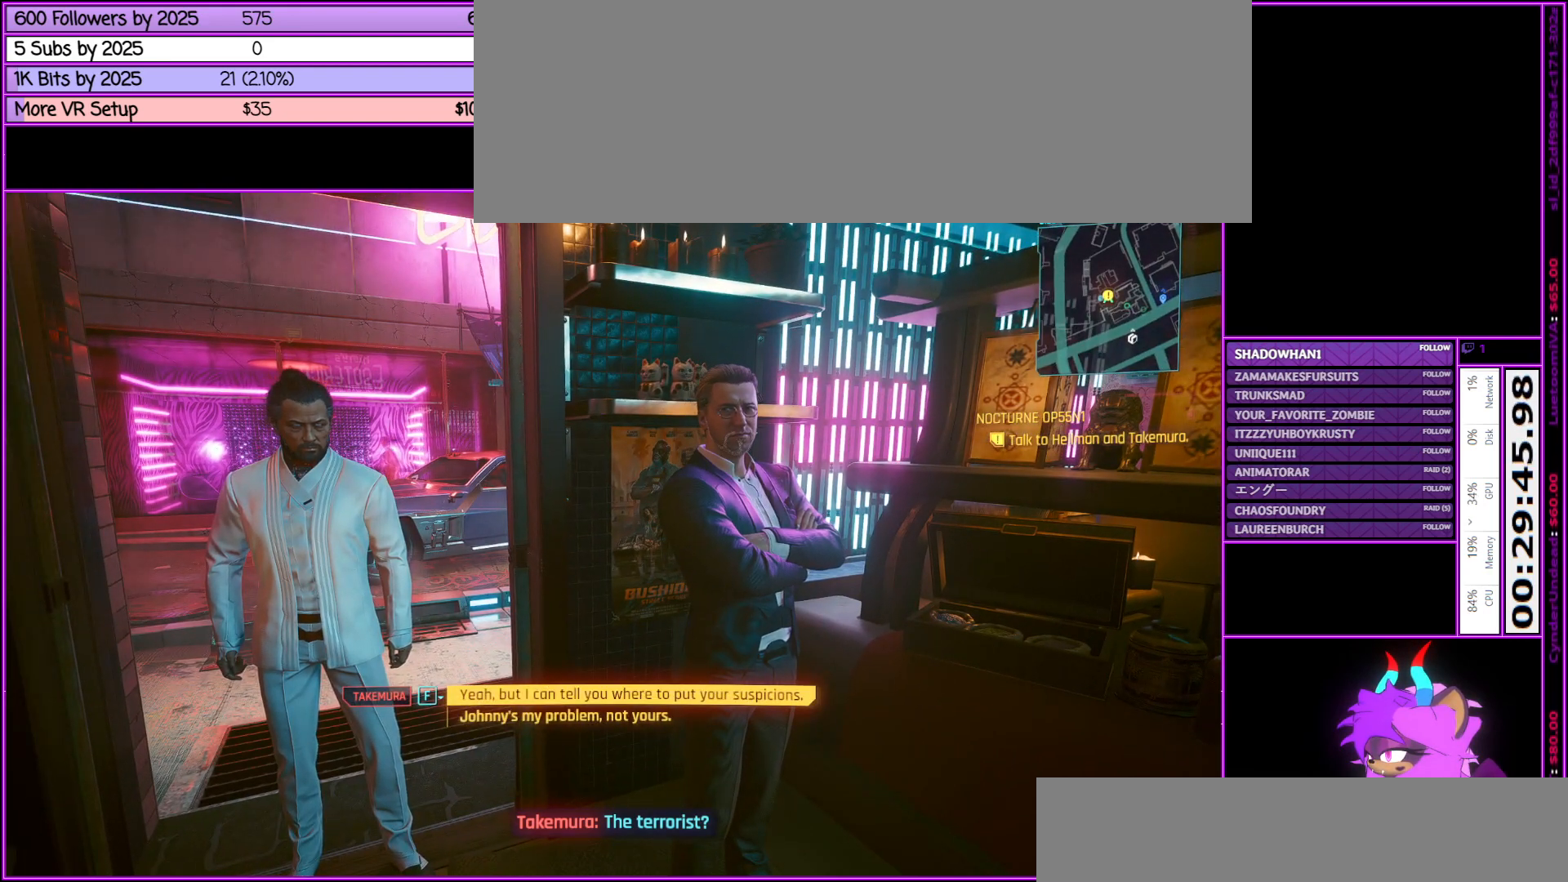
{"keys": [], "mouse": [], "events": []}
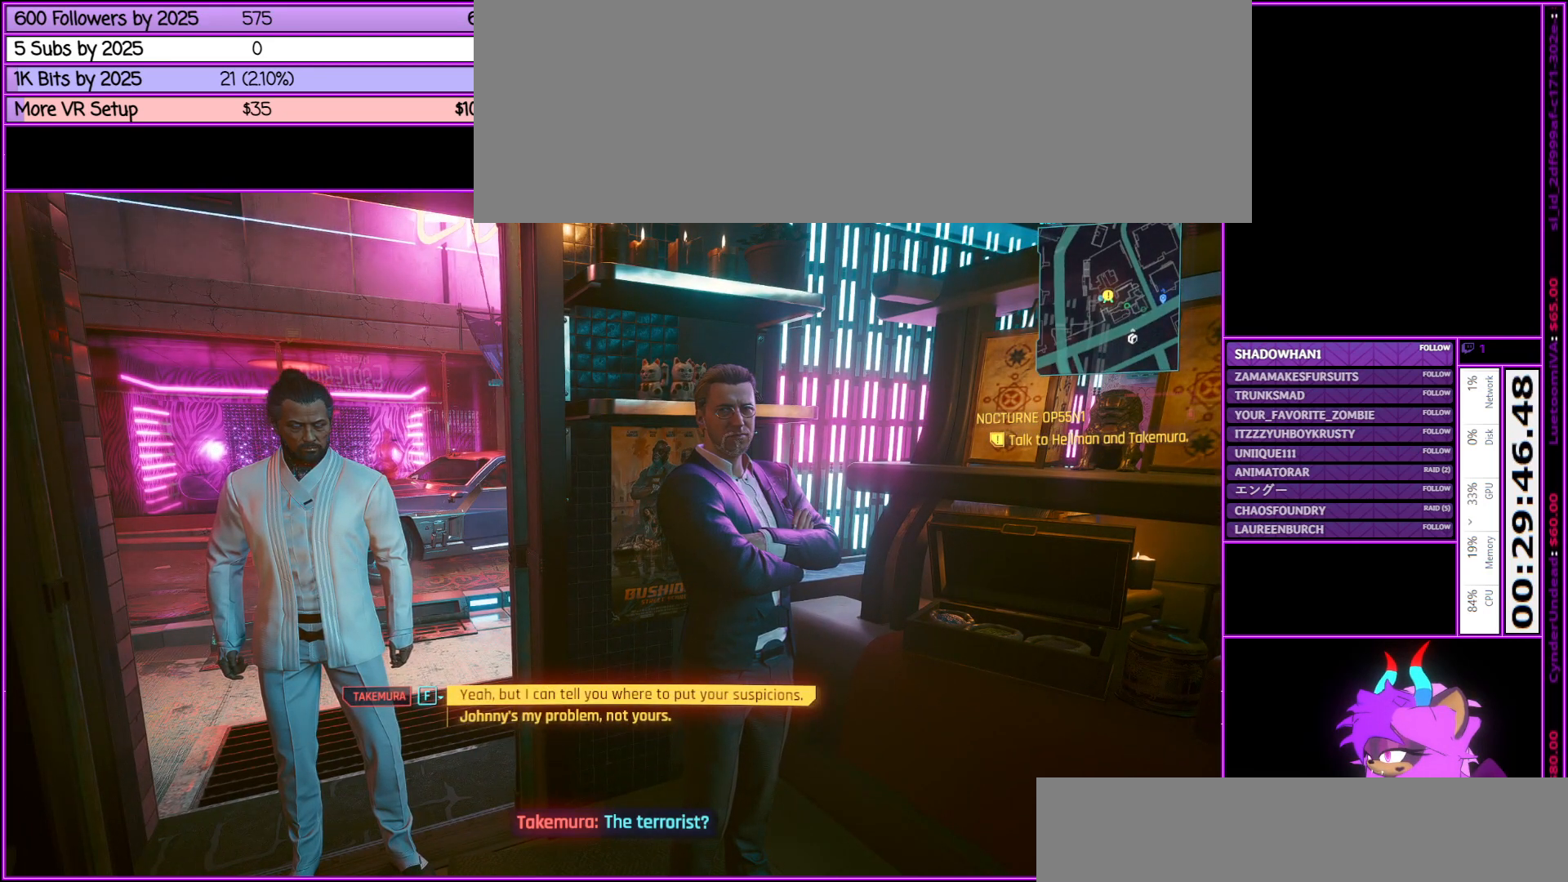
{"keys": [], "mouse": [], "events": []}
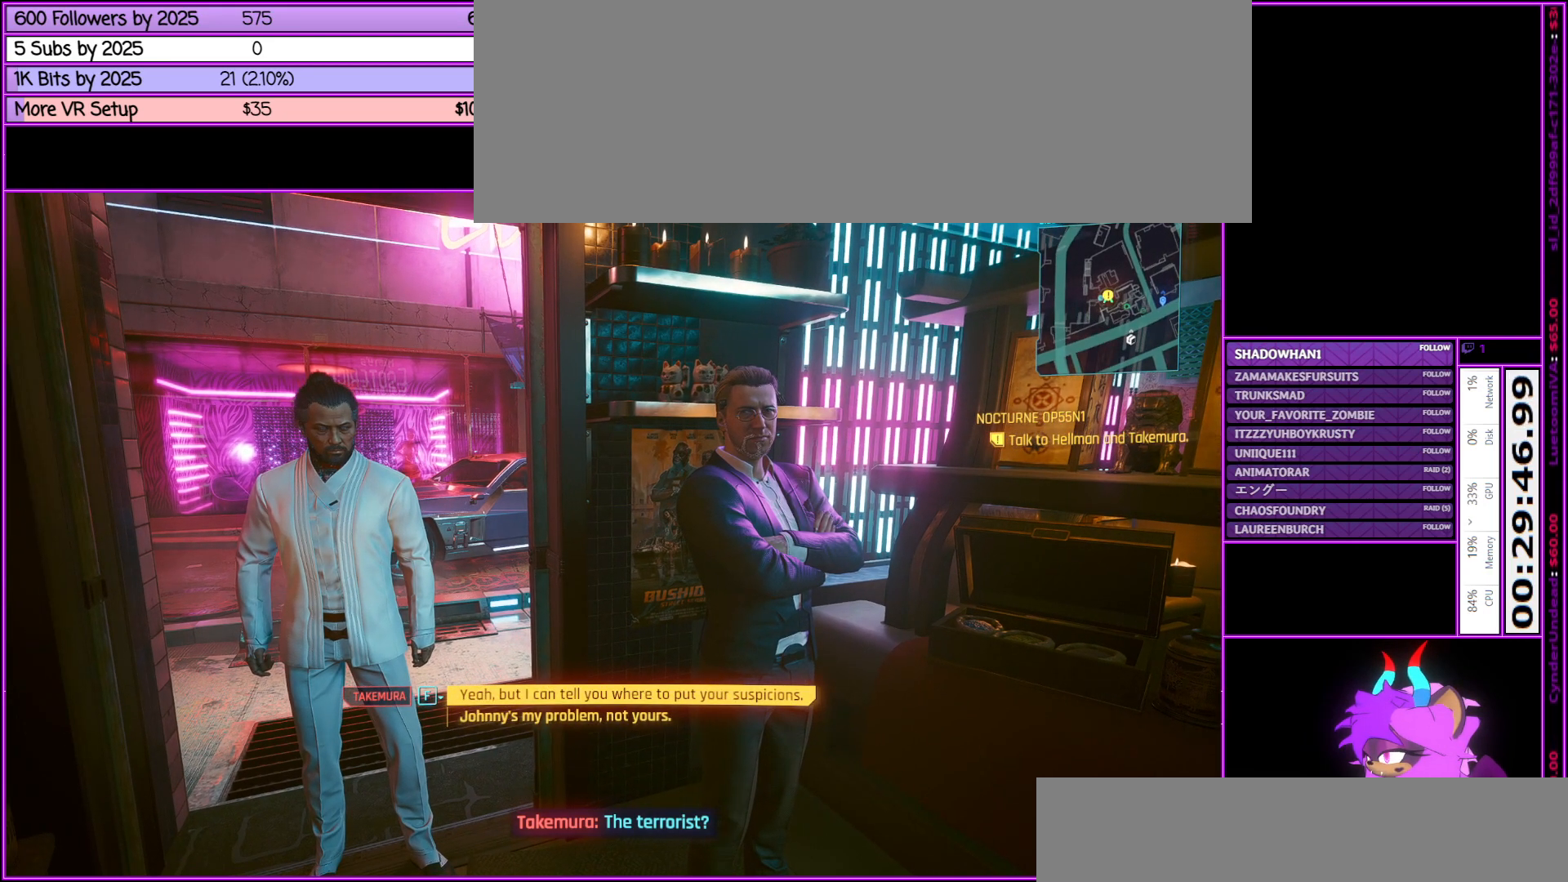
{"keys": [], "mouse": [], "events": []}
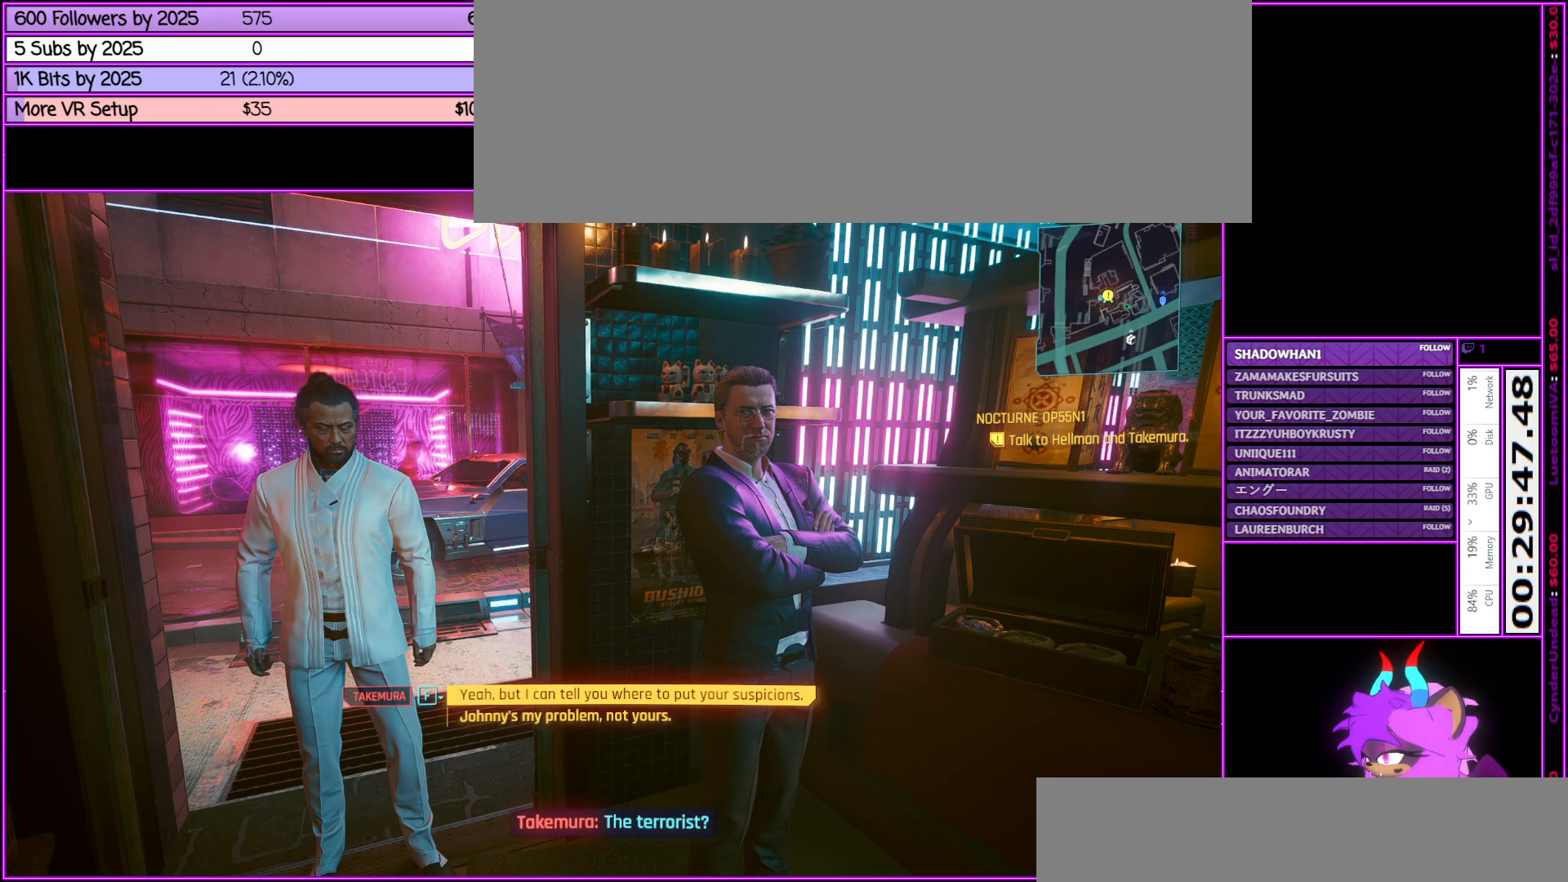
{"keys": [], "mouse": [], "events": []}
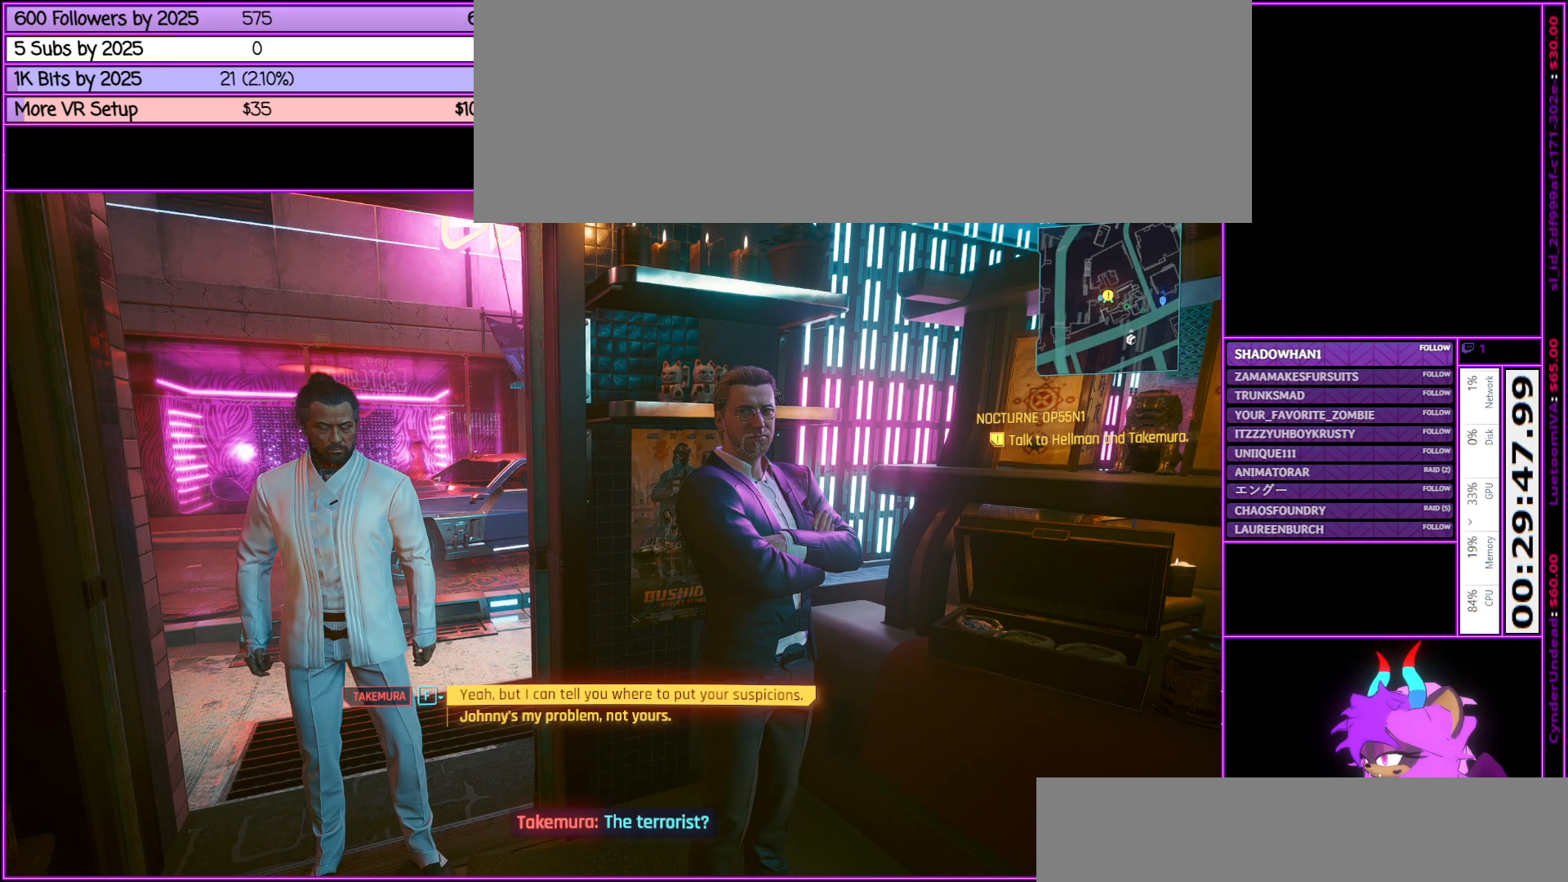
{"keys": [], "mouse": [], "events": []}
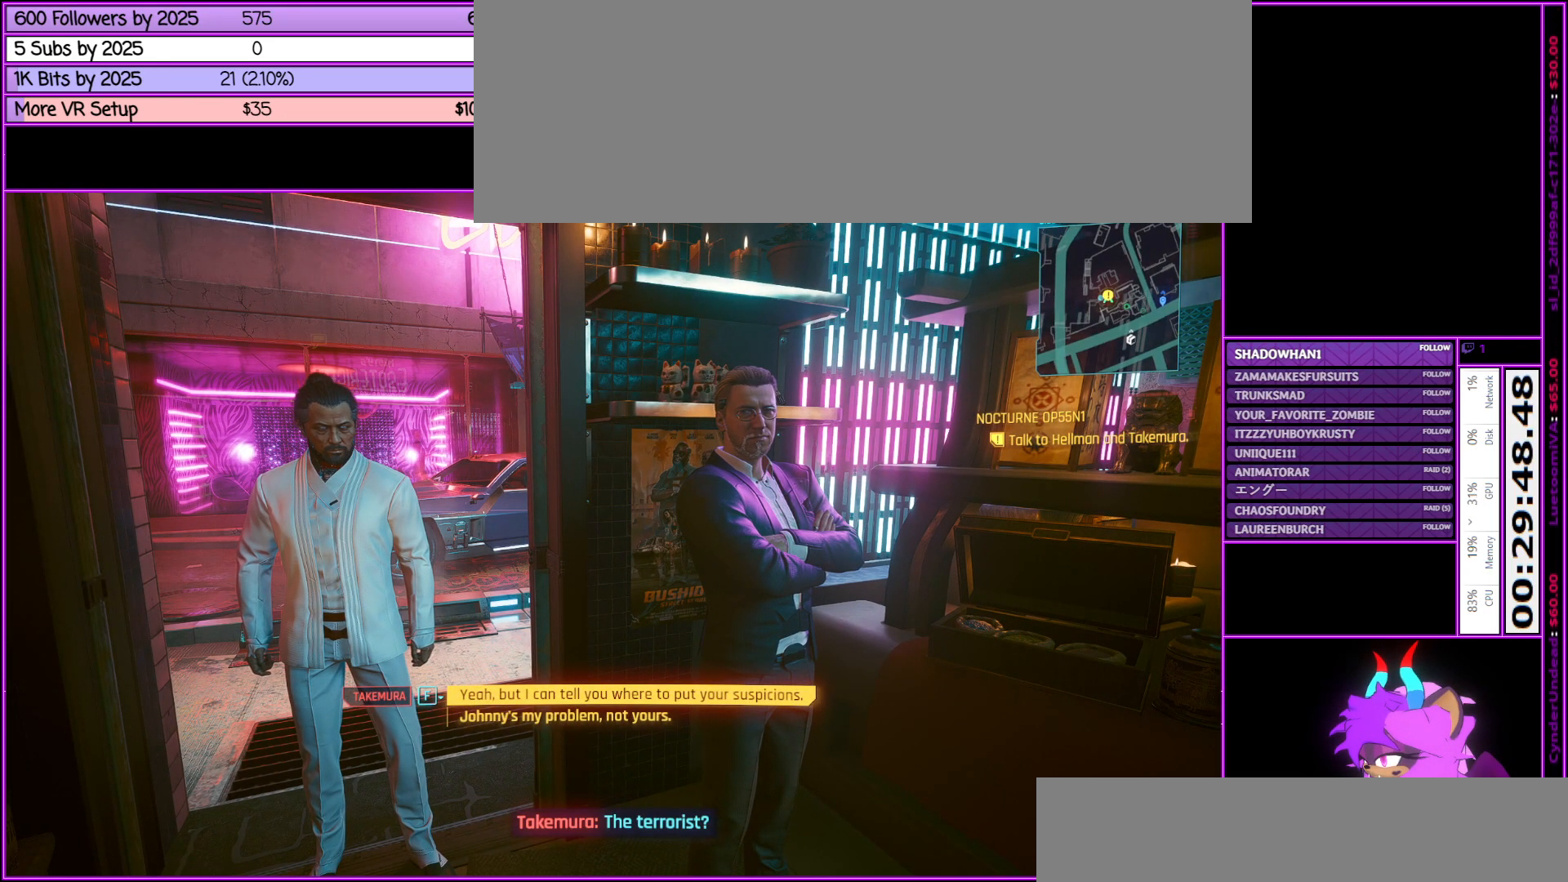
{"keys": [], "mouse": [], "events": []}
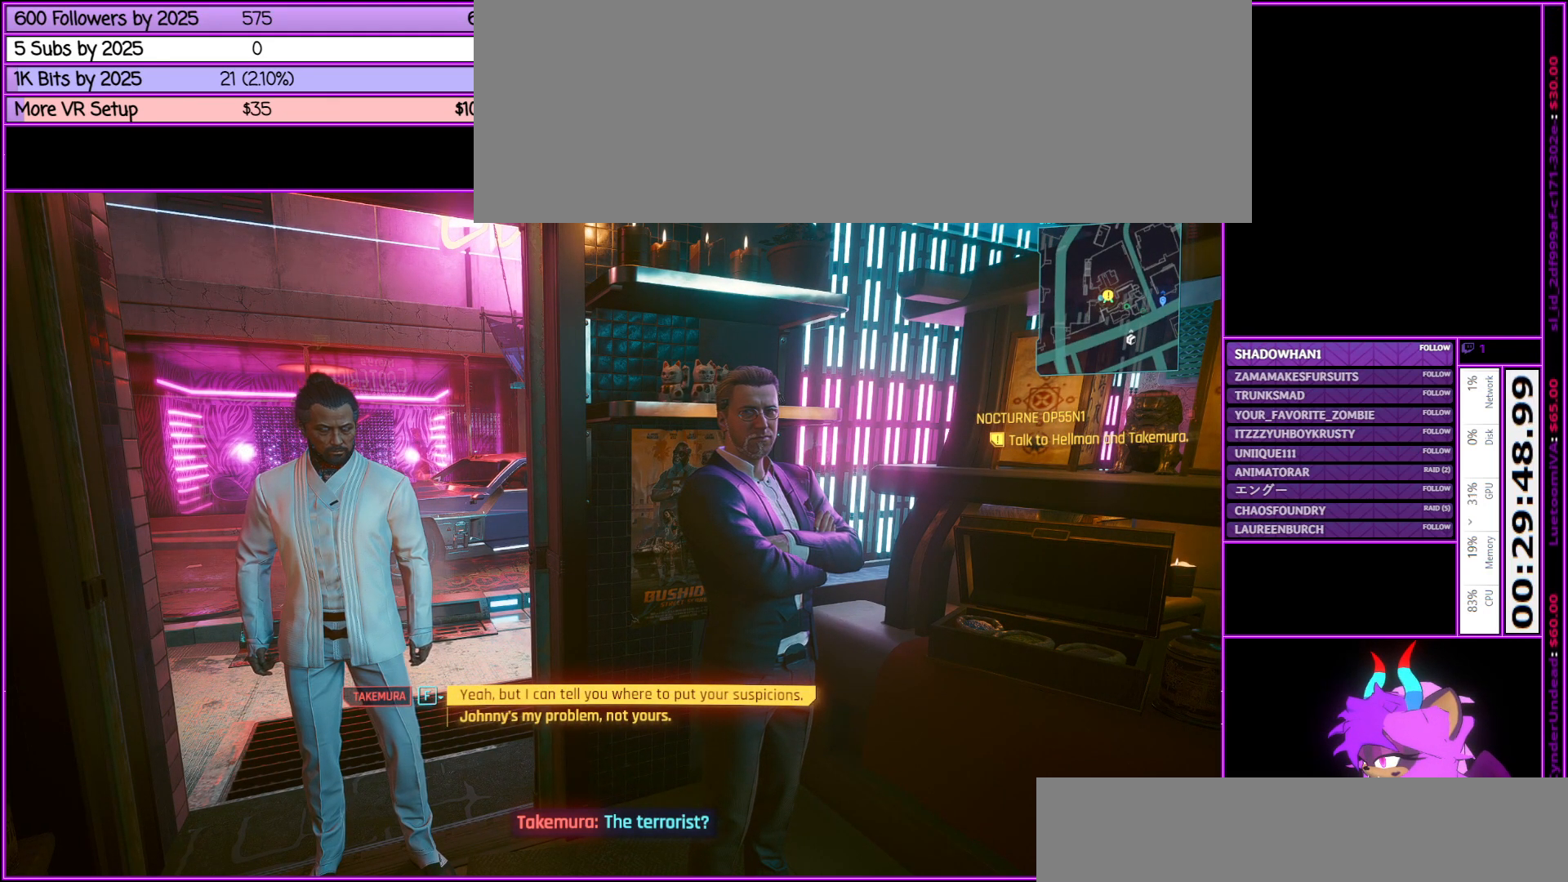
{"keys": [], "mouse": [], "events": [[67, "f", "down"], [167, "f", "up"]]}
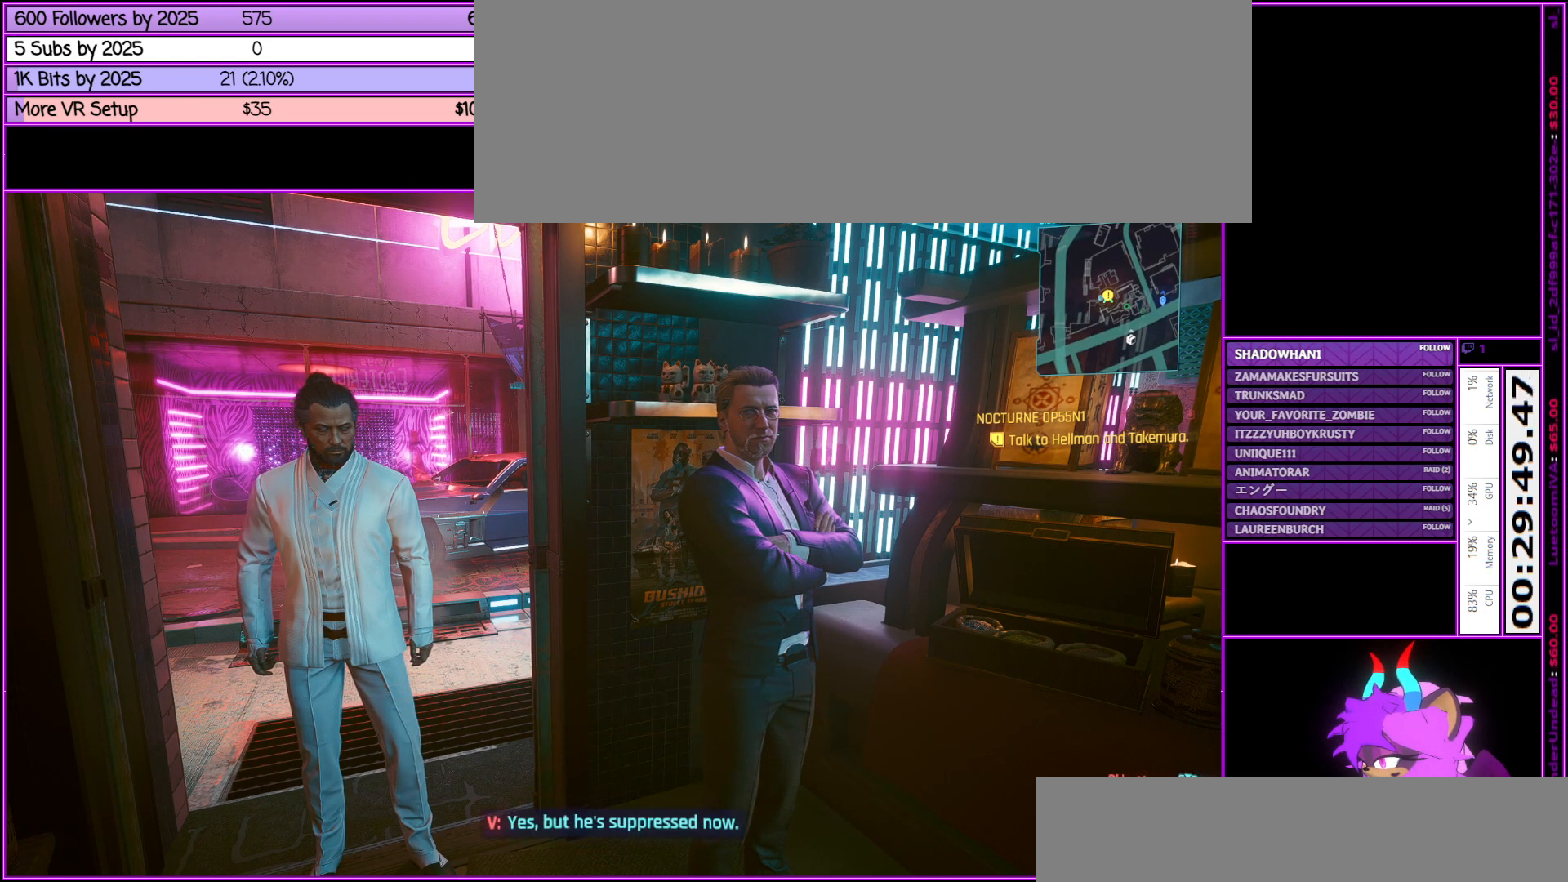
{"keys": [], "mouse": [], "events": []}
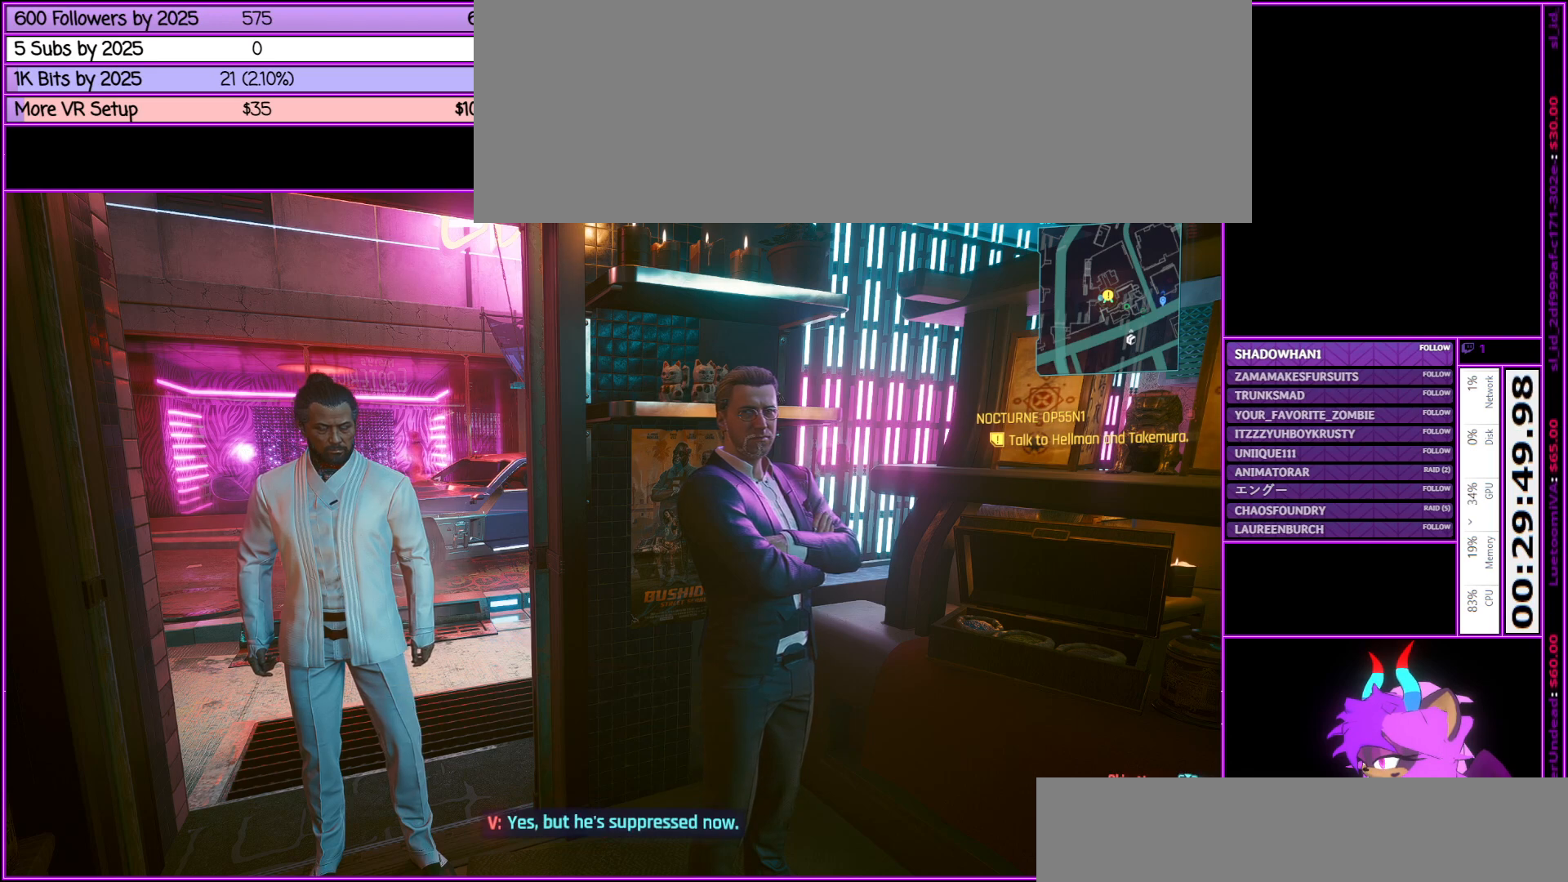
{"keys": [], "mouse": [], "events": []}
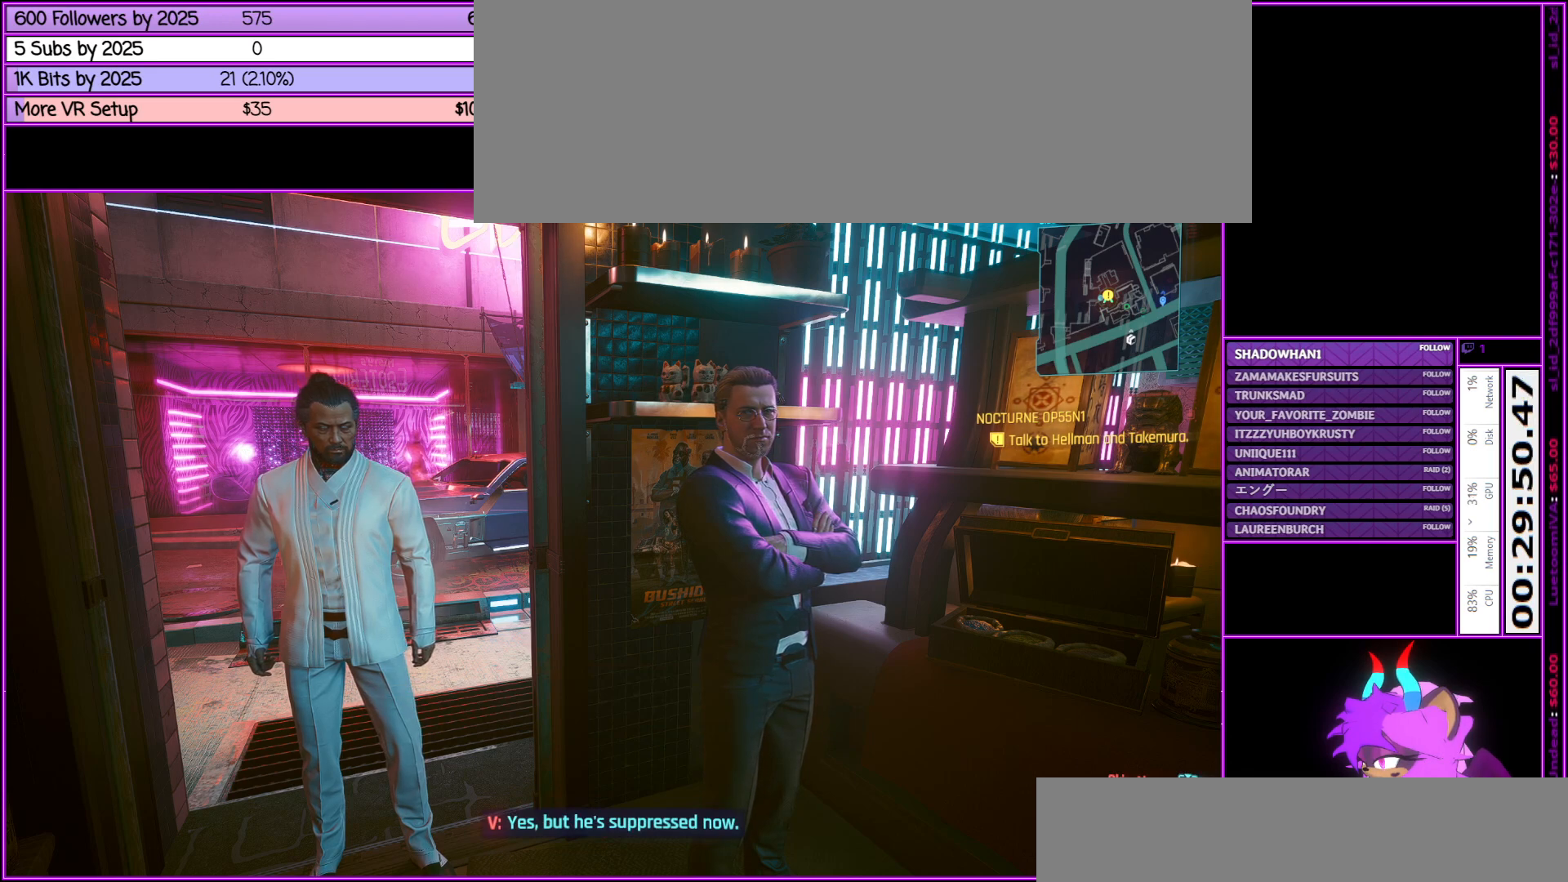
{"keys": [], "mouse": [], "events": []}
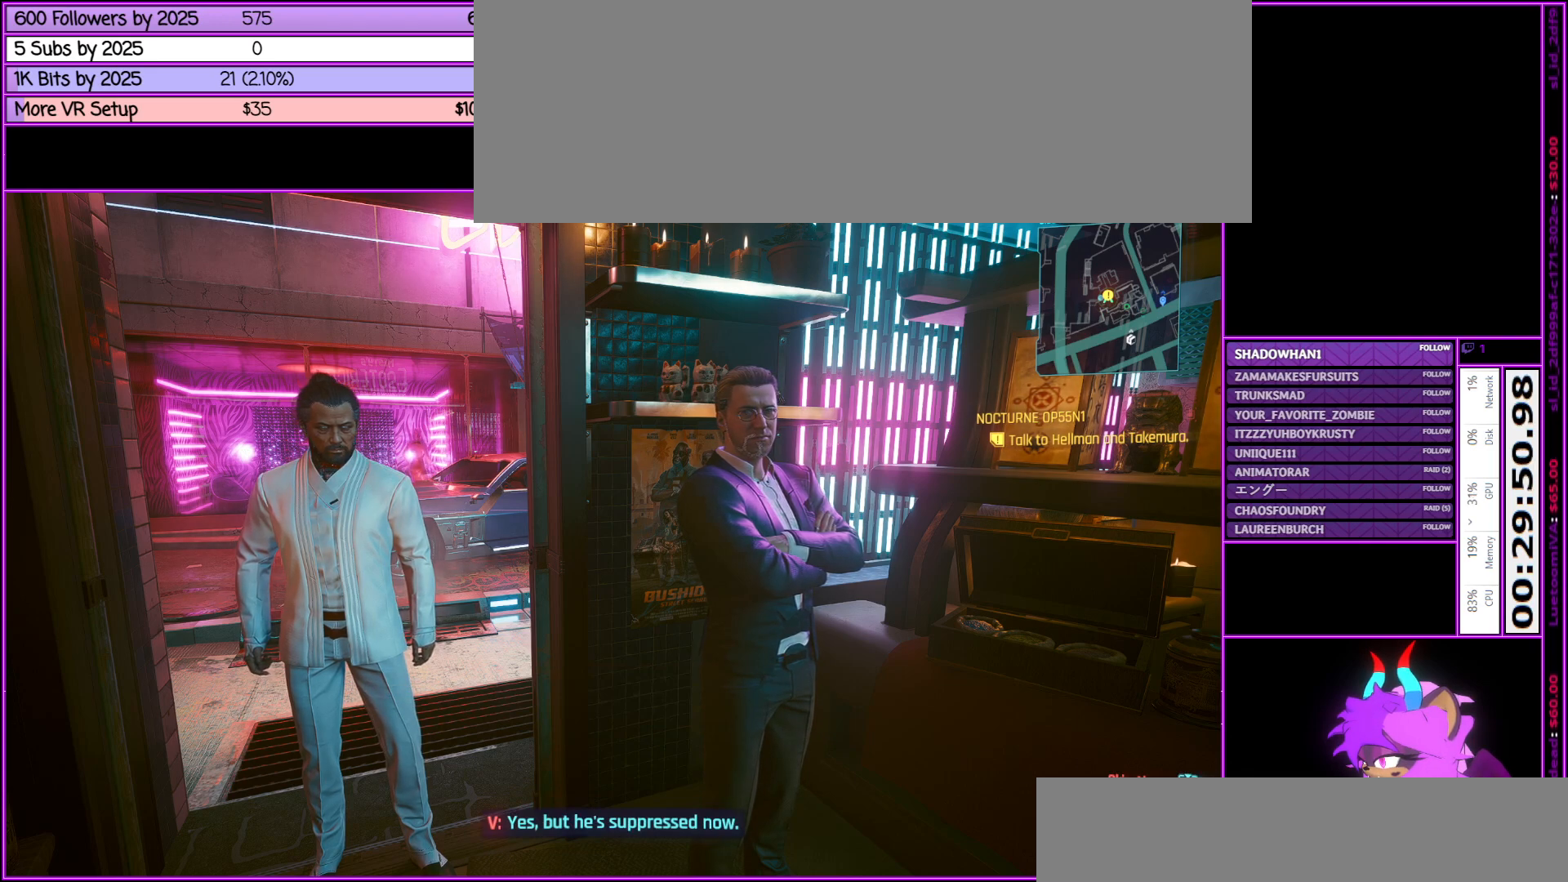
{"keys": [], "mouse": [], "events": [[183, "a", "down"], [267, "a", "up"]]}